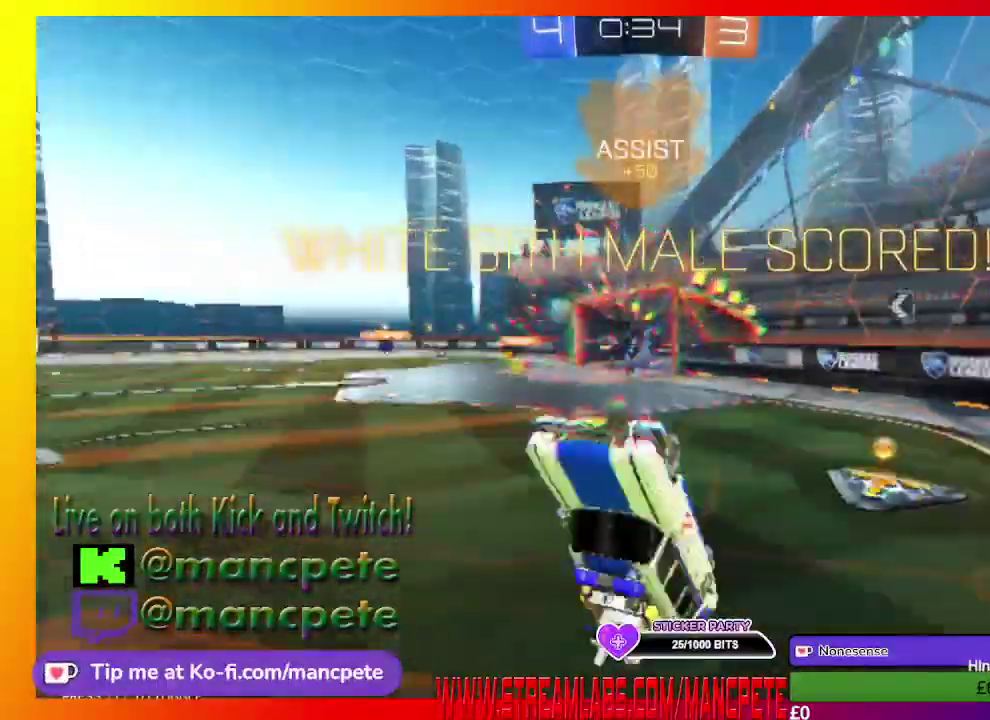
Gameplay with a controller (Xbox layout); each line is a JSON object with the inputs held at the frame after it. "events" lists button and stick changes between this image and that frame as [ms after this image, input, new state], when the widget could be followed in between.
{"buttons": ["L1"], "left_stick": "center", "right_stick": "center", "events": [[41, "L1", "down"]]}
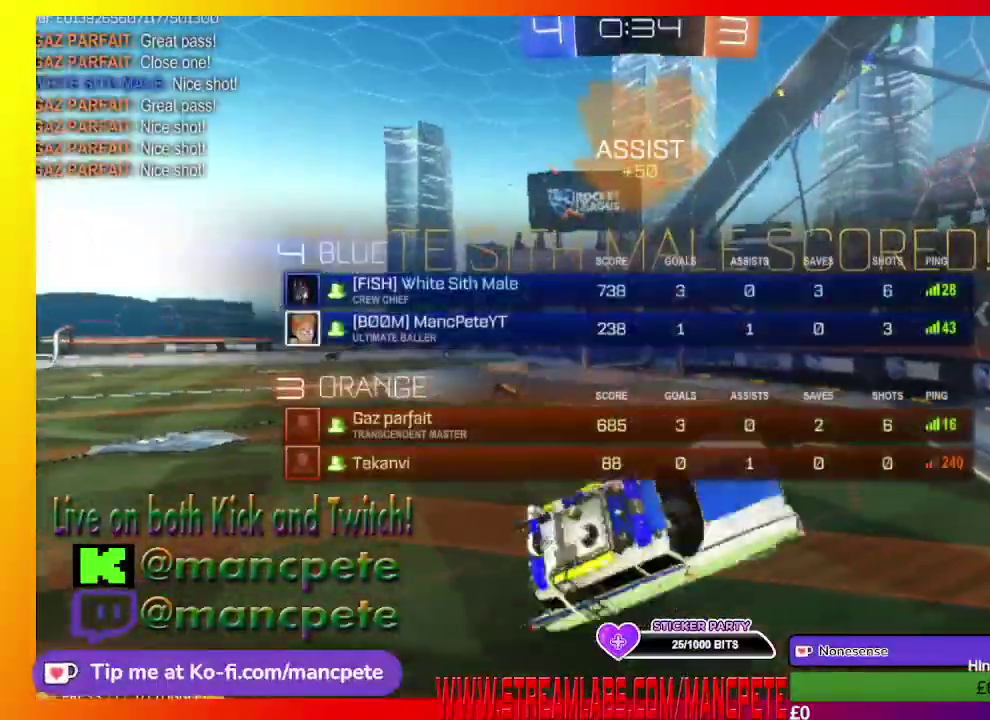
{"buttons": ["L1"], "left_stick": "center", "right_stick": "center", "events": []}
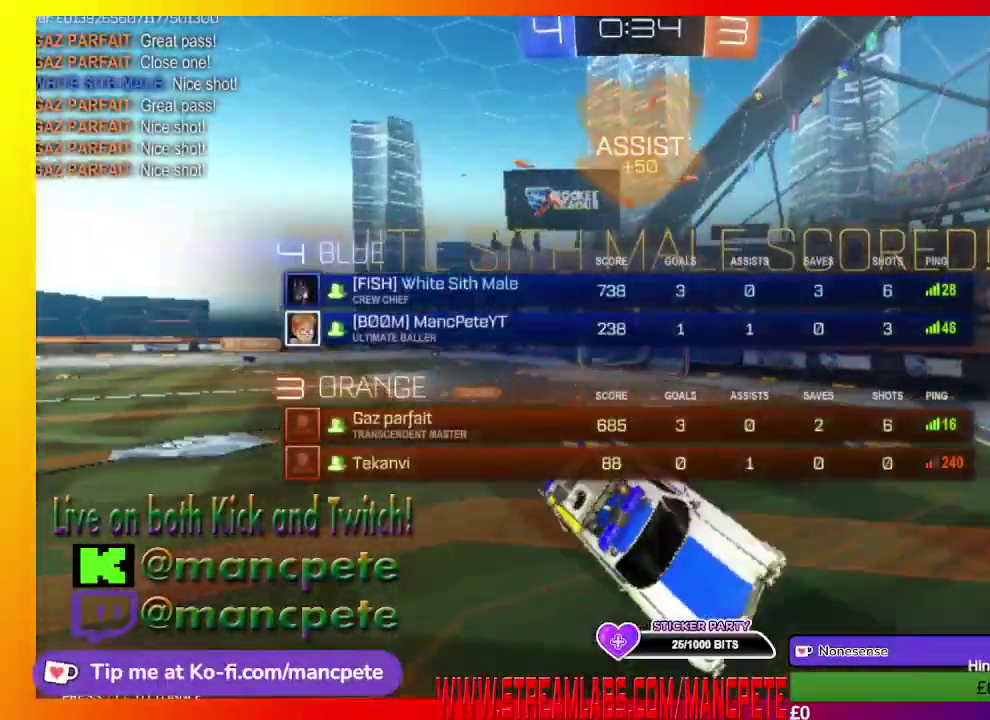
{"buttons": ["L1"], "left_stick": "center", "right_stick": "center", "events": [[333, "L1", "up"], [417, "L1", "down"]]}
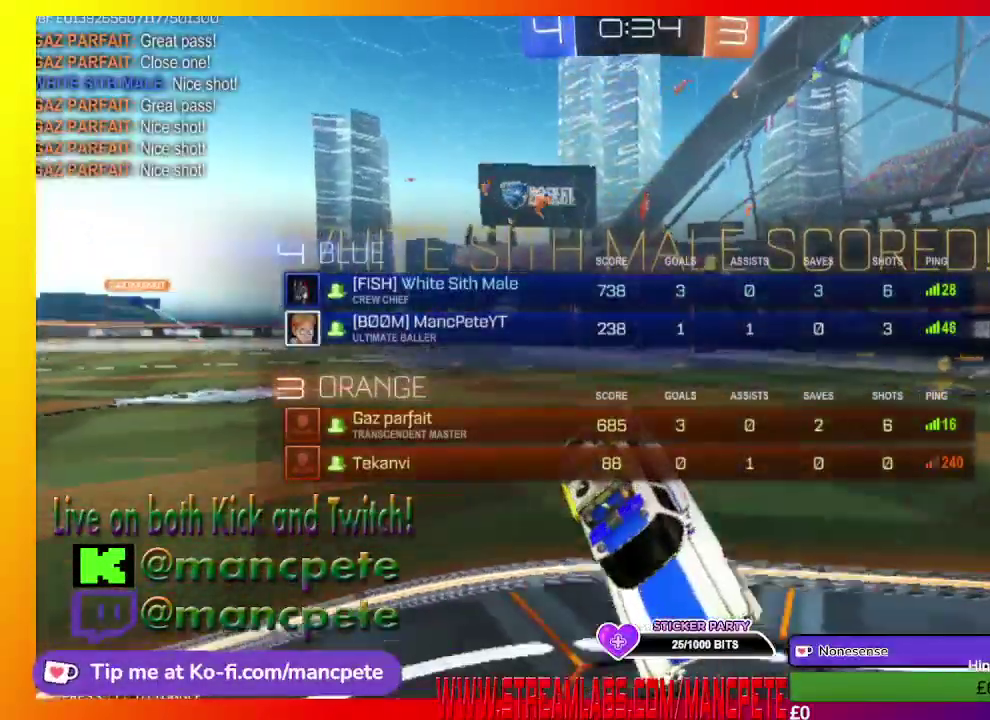
{"buttons": ["L1"], "left_stick": "center", "right_stick": "center", "events": []}
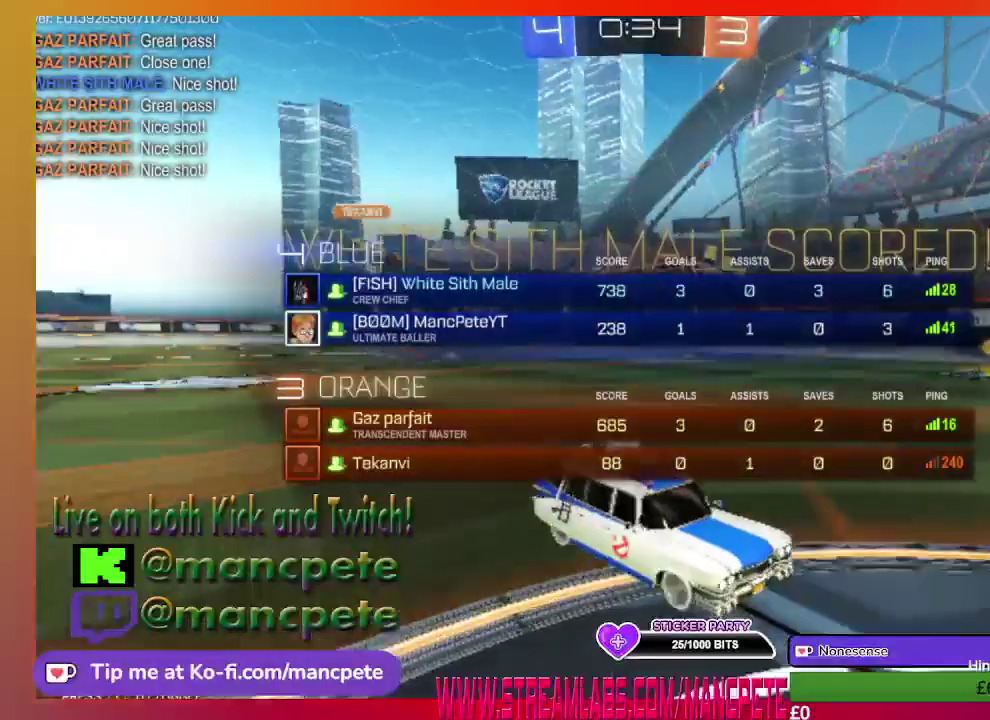
{"buttons": ["L1"], "left_stick": "center", "right_stick": "center", "events": [[208, "L1", "up"], [417, "L1", "down"]]}
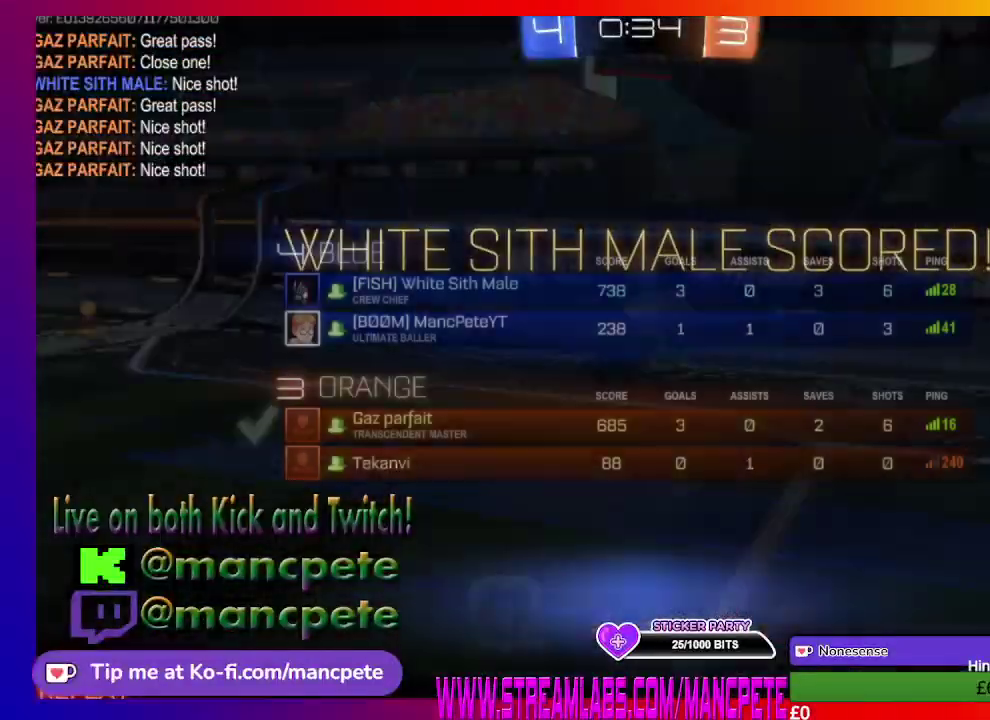
{"buttons": ["L1"], "left_stick": "center", "right_stick": "center", "events": []}
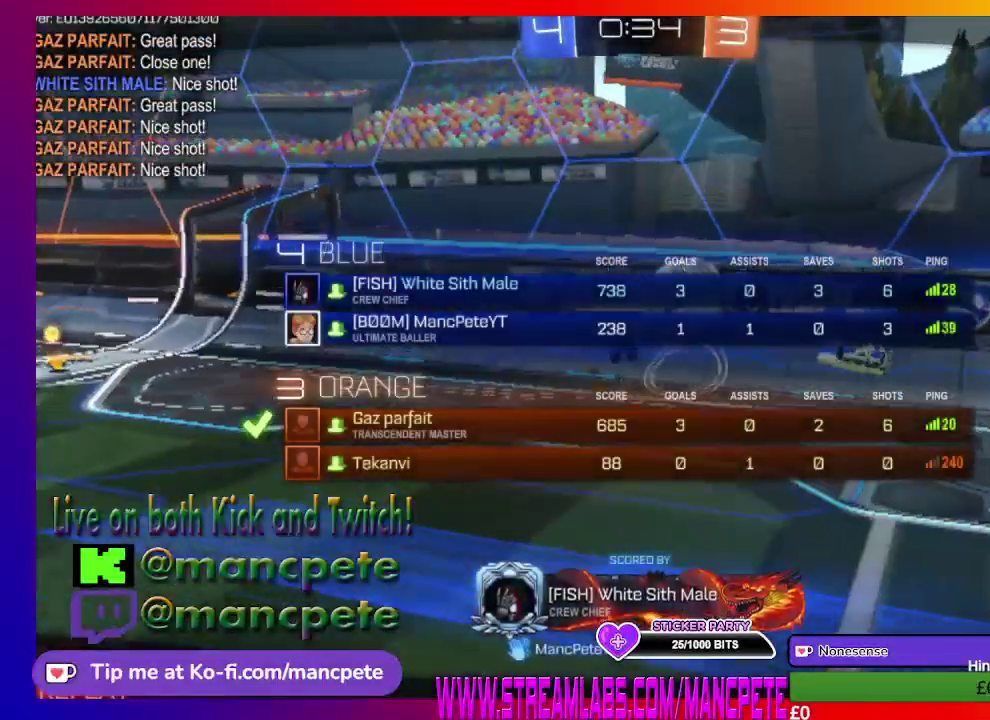
{"buttons": ["L1"], "left_stick": "center", "right_stick": "center", "events": []}
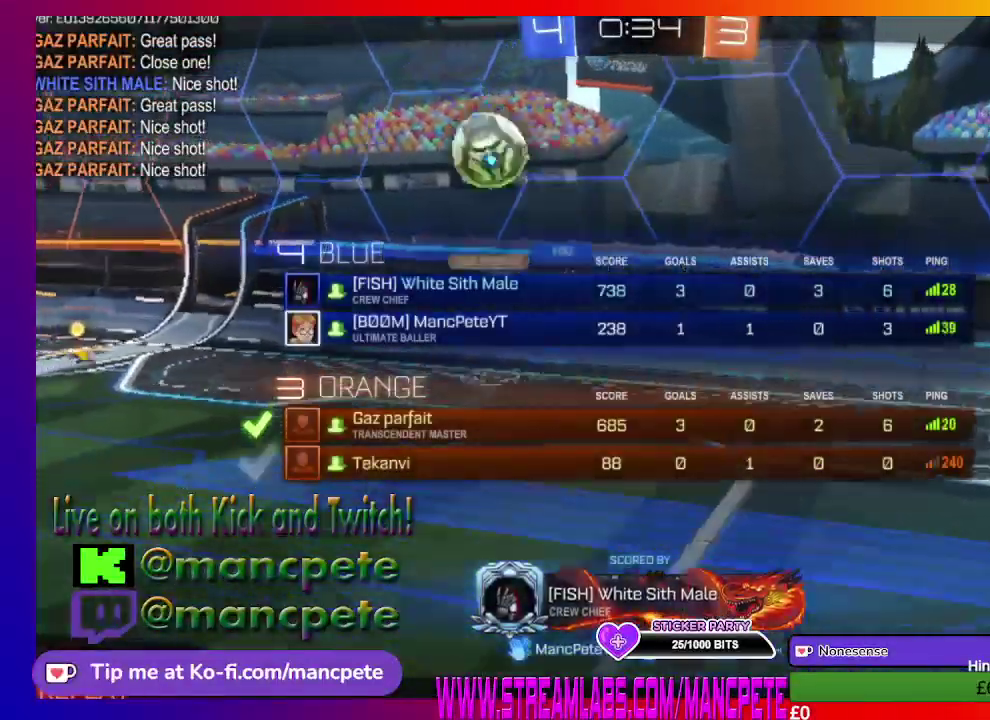
{"buttons": ["L1"], "left_stick": "center", "right_stick": "center", "events": []}
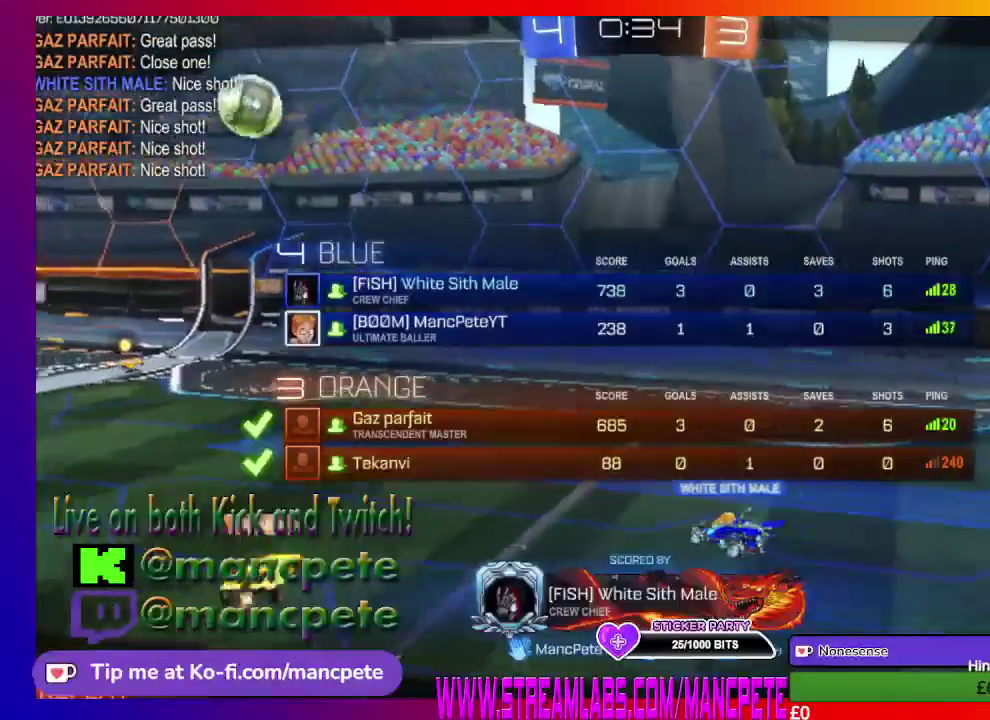
{"buttons": ["L1"], "left_stick": "center", "right_stick": "center", "events": []}
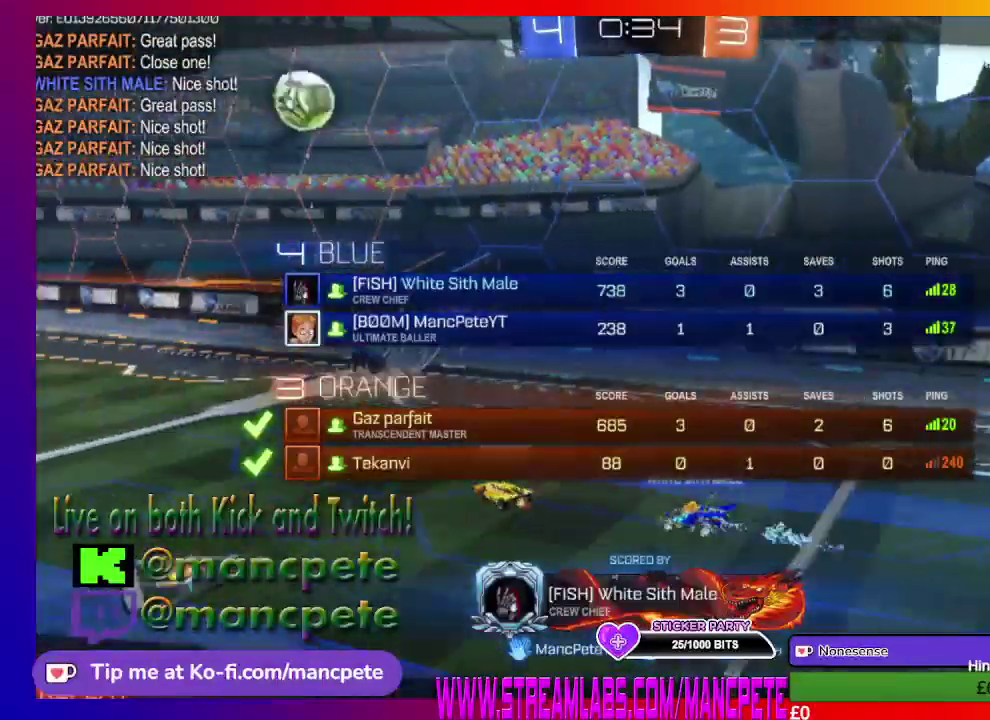
{"buttons": ["L1"], "left_stick": "center", "right_stick": "center", "events": []}
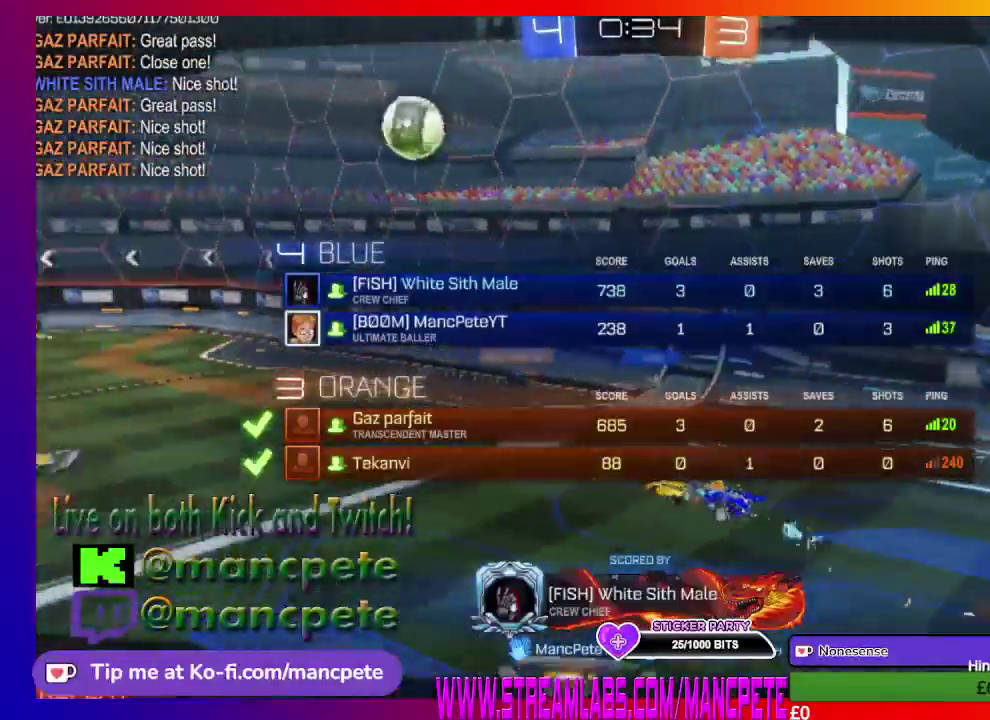
{"buttons": ["L1"], "left_stick": "center", "right_stick": "center", "events": []}
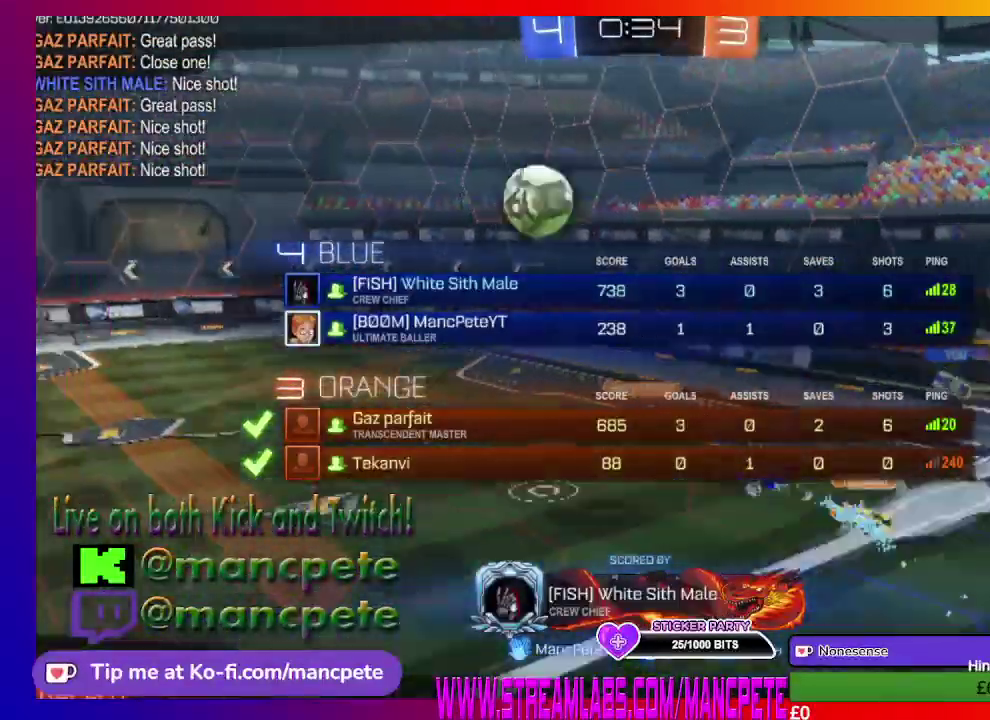
{"buttons": ["L1"], "left_stick": "center", "right_stick": "center", "events": []}
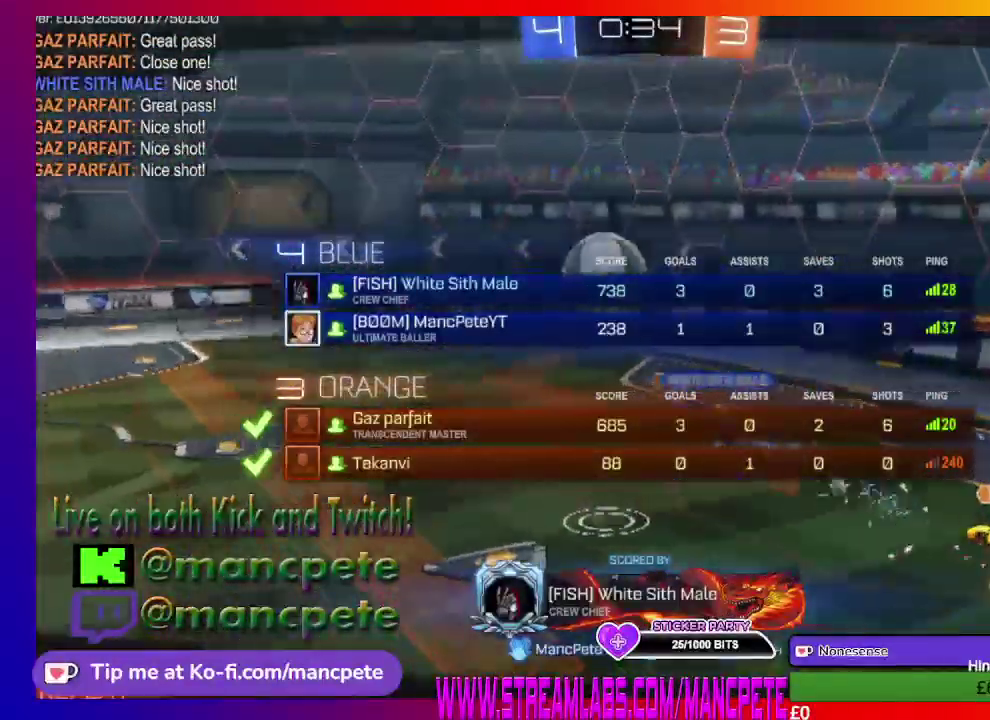
{"buttons": ["L1"], "left_stick": "center", "right_stick": "center", "events": []}
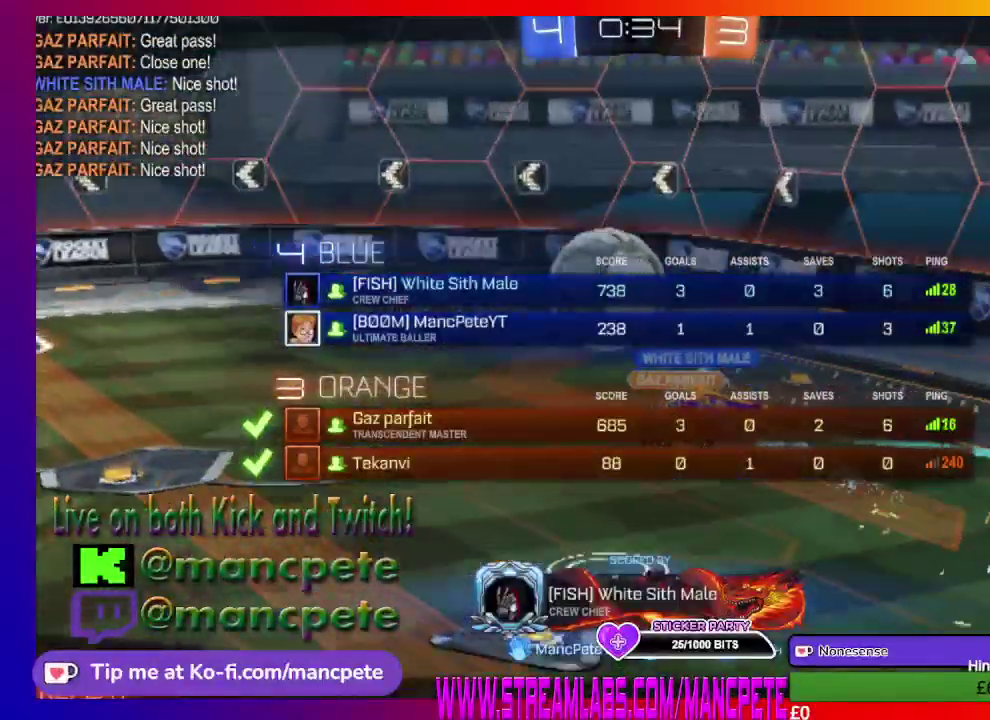
{"buttons": ["L1"], "left_stick": "center", "right_stick": "center", "events": []}
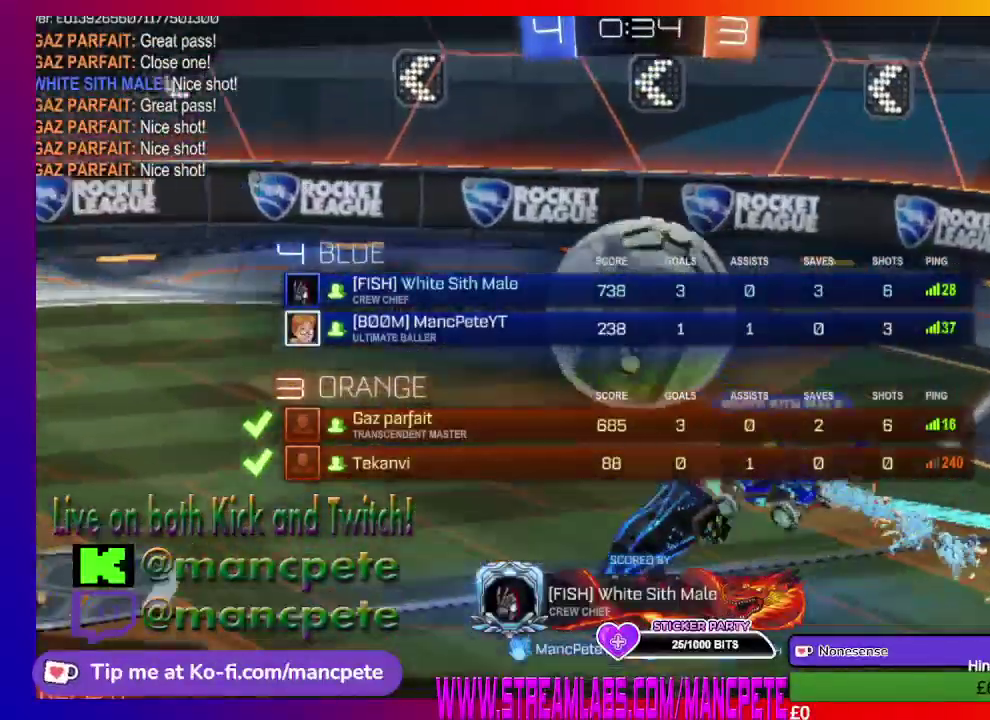
{"buttons": [], "left_stick": "center", "right_stick": "center", "events": [[333, "L1", "up"]]}